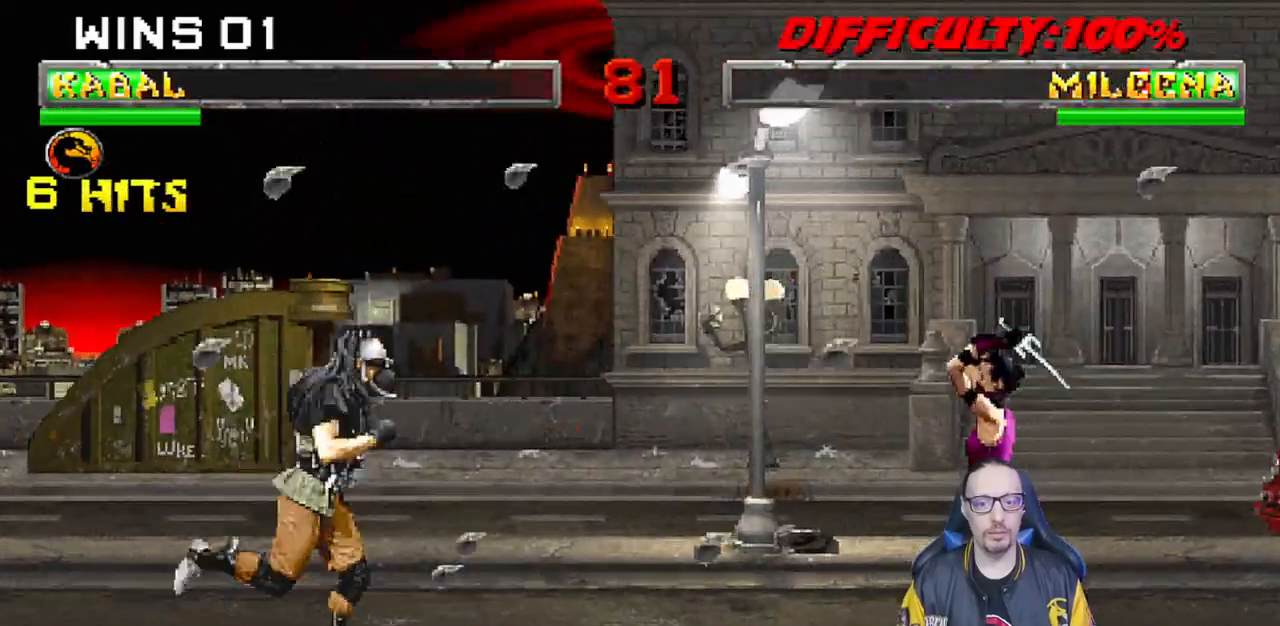
Gameplay with a controller (PlayStation layout); each line is a JSON object with the inputs held at the frame after it (dt_ms = milliseconds from this image to that frame). "events" lists button and stick changes between this image and that frame as [ms after this image, input, new state], when the widget could be followed in between. Not read: R2.
{"dt_ms": 500, "buttons": ["TRIANGLE"], "left_stick": "center", "right_stick": "center", "events": [[383, "DPAD_UP", "up"], [383, "TRIANGLE", "down"], [400, "DPAD_RIGHT", "up"], [433, "L1", "up"]]}
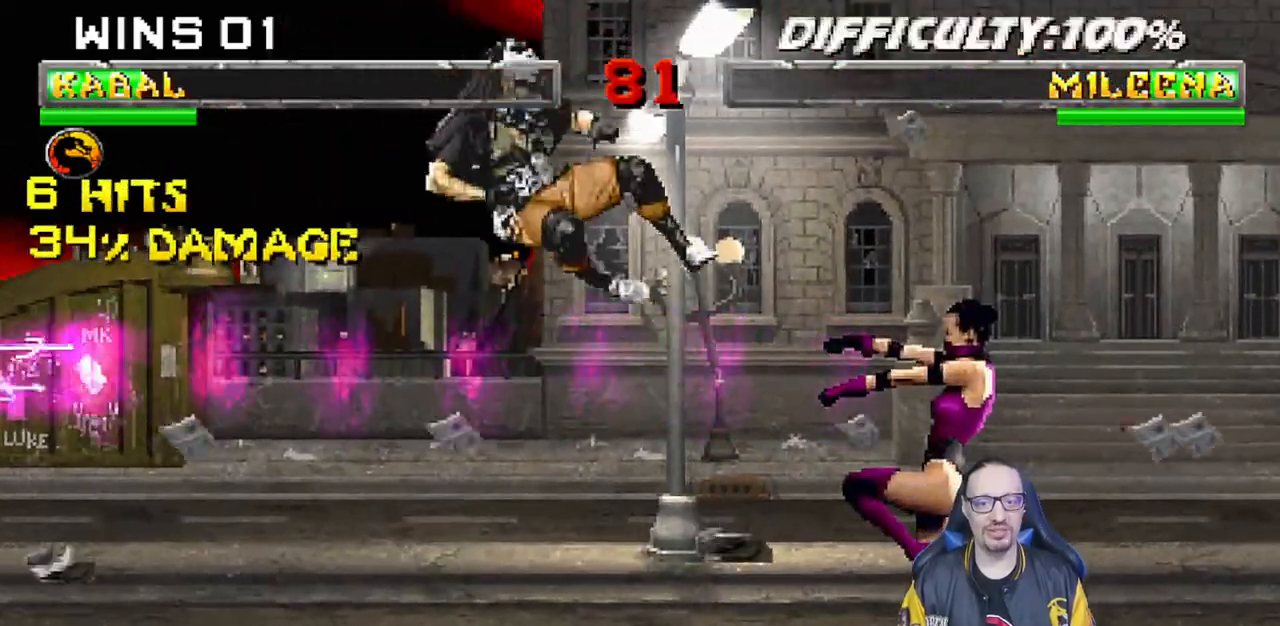
{"dt_ms": 500, "buttons": ["CIRCLE", "R1"], "left_stick": "center", "right_stick": "center", "events": [[50, "DPAD_LEFT", "down"], [50, "TRIANGLE", "up"], [167, "DPAD_LEFT", "up"], [167, "DPAD_RIGHT", "down"], [233, "CIRCLE", "down"], [267, "DPAD_RIGHT", "up"], [317, "CIRCLE", "up"], [367, "CIRCLE", "down"], [483, "R1", "down"]]}
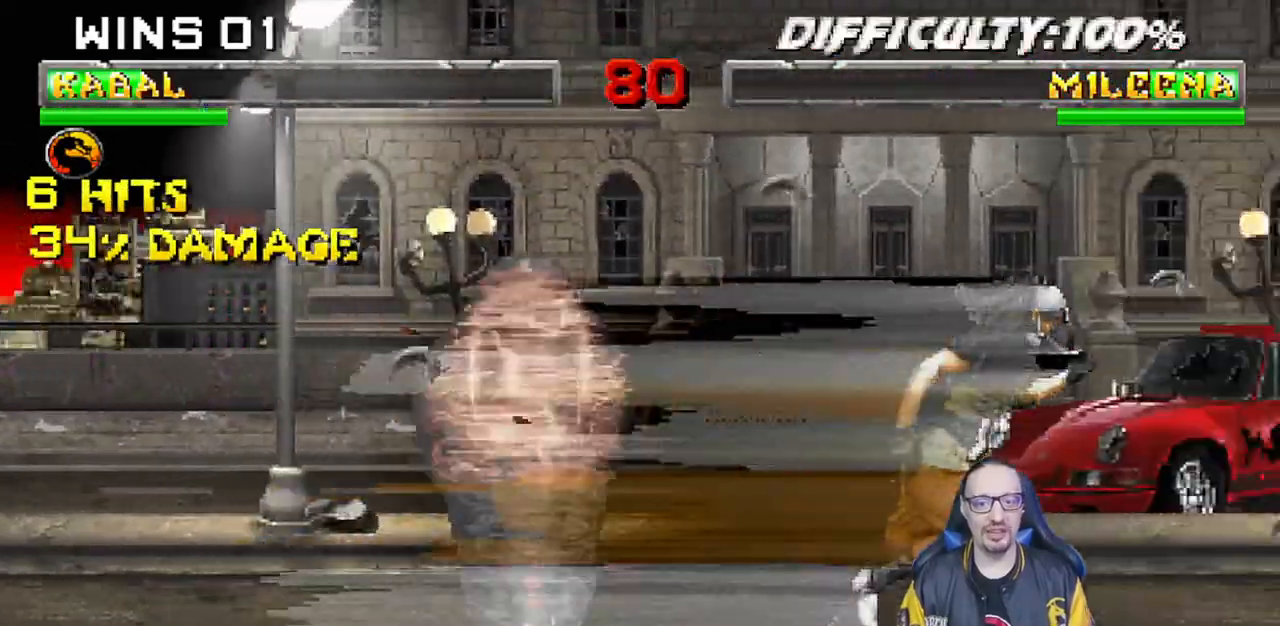
{"dt_ms": 500, "buttons": ["L1", "DPAD_LEFT"], "left_stick": "center", "right_stick": "center"}
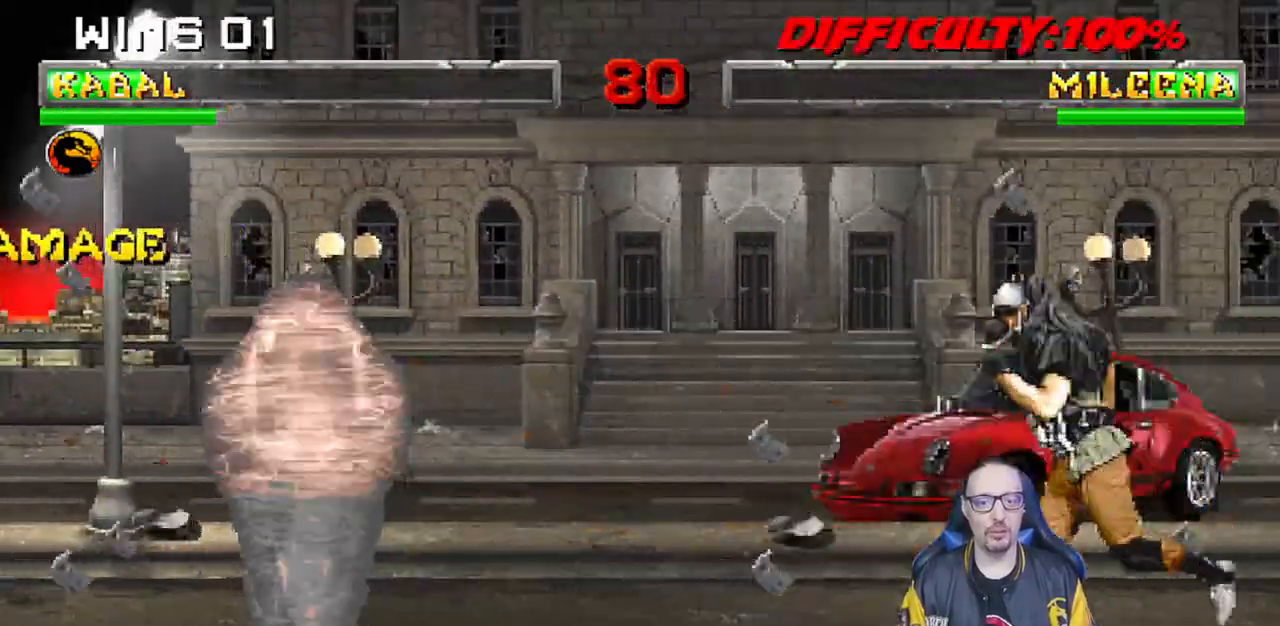
{"dt_ms": 500, "buttons": ["SQUARE", "L1", "DPAD_DOWN"], "left_stick": "center", "right_stick": "center", "events": [[33, "DPAD_UP", "down"], [400, "DPAD_UP", "up"], [450, "DPAD_LEFT", "up"], [450, "SQUARE", "down"], [500, "DPAD_DOWN", "down"]]}
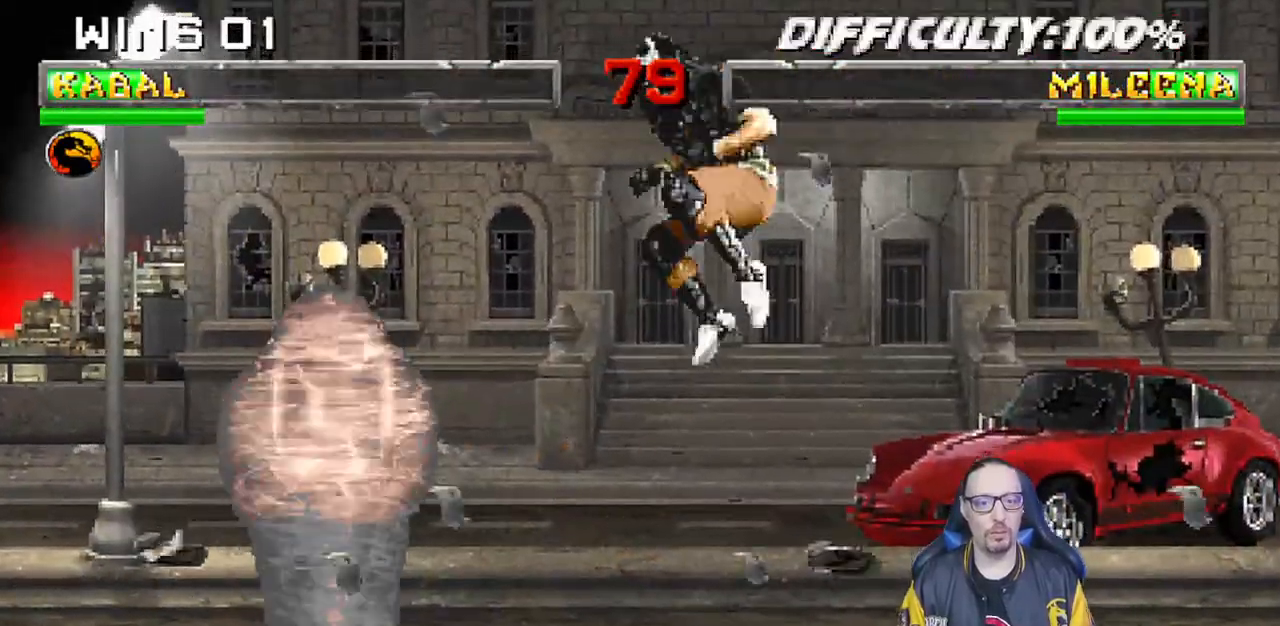
{"dt_ms": 500, "buttons": ["SQUARE", "L1", "DPAD_DOWN"], "left_stick": "center", "right_stick": "center", "events": [[50, "SQUARE", "up"], [133, "SQUARE", "down"], [200, "SQUARE", "up"], [300, "SQUARE", "down"], [367, "SQUARE", "up"], [433, "SQUARE", "down"]]}
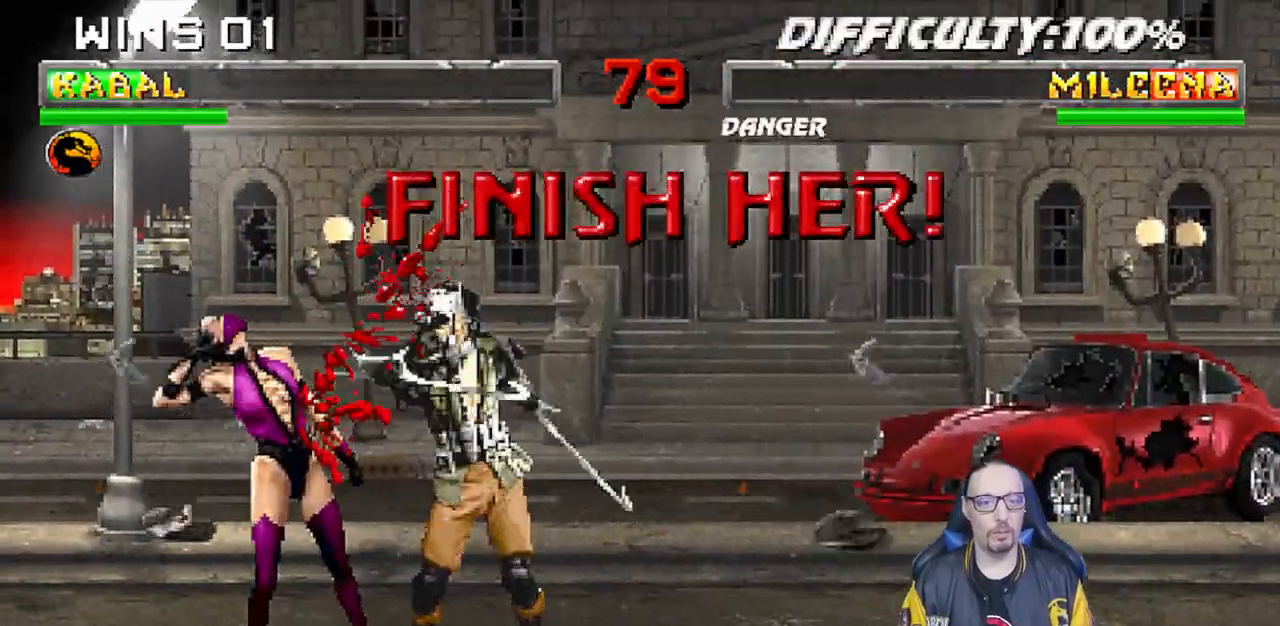
{"dt_ms": 500, "buttons": ["SQUARE"], "left_stick": "center", "right_stick": "center", "events": [[50, "SQUARE", "up"], [100, "DPAD_RIGHT", "down"], [117, "SQUARE", "down"], [167, "SQUARE", "up"], [233, "SQUARE", "down"], [350, "SQUARE", "up"], [383, "DPAD_RIGHT", "up"], [400, "SQUARE", "down"], [433, "DPAD_DOWN", "up"], [467, "L1", "up"]]}
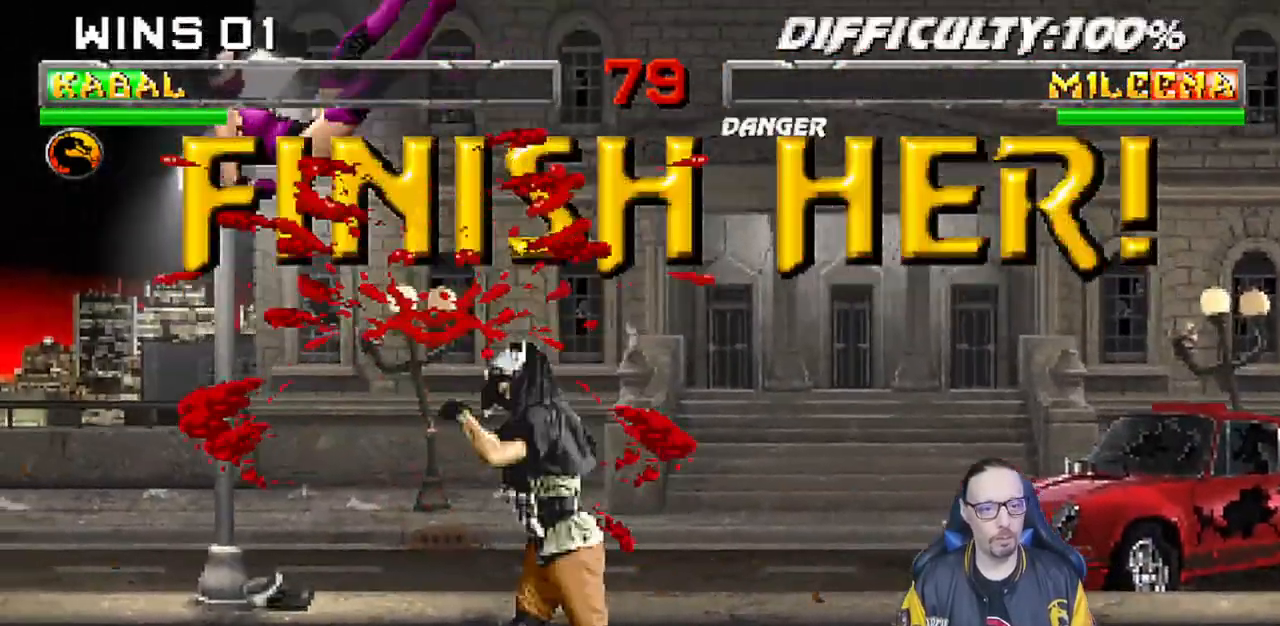
{"dt_ms": 1000, "buttons": ["SQUARE"], "left_stick": "center", "right_stick": "center"}
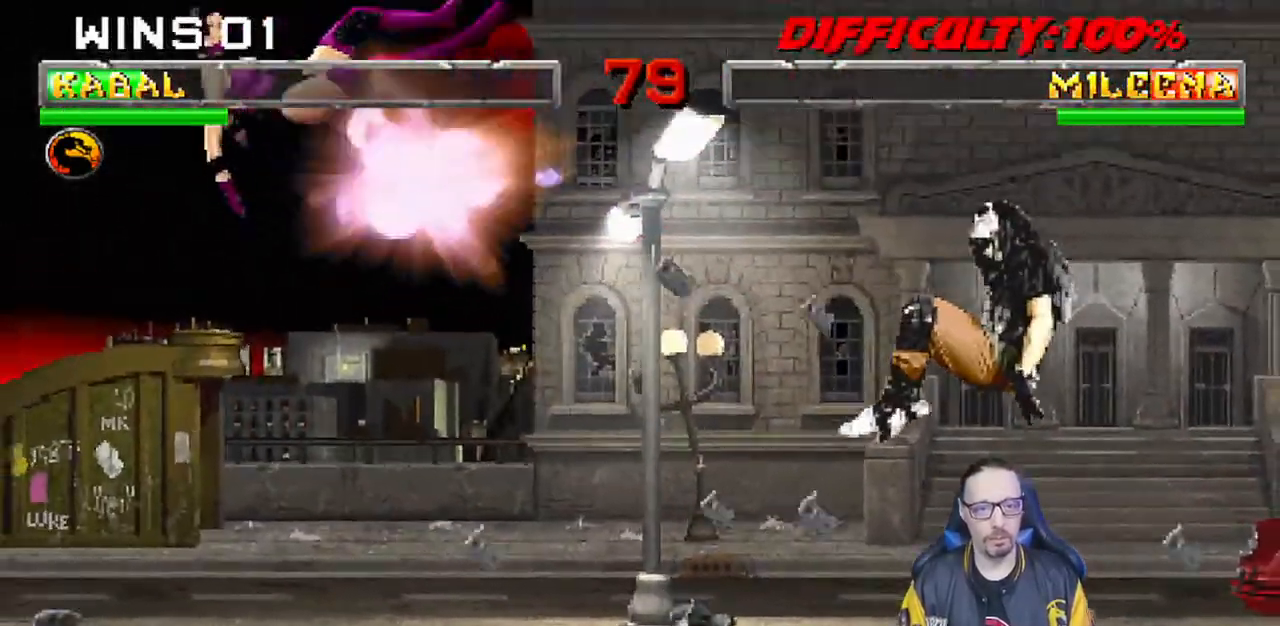
{"dt_ms": 500, "buttons": ["DPAD_LEFT"], "left_stick": "center", "right_stick": "center"}
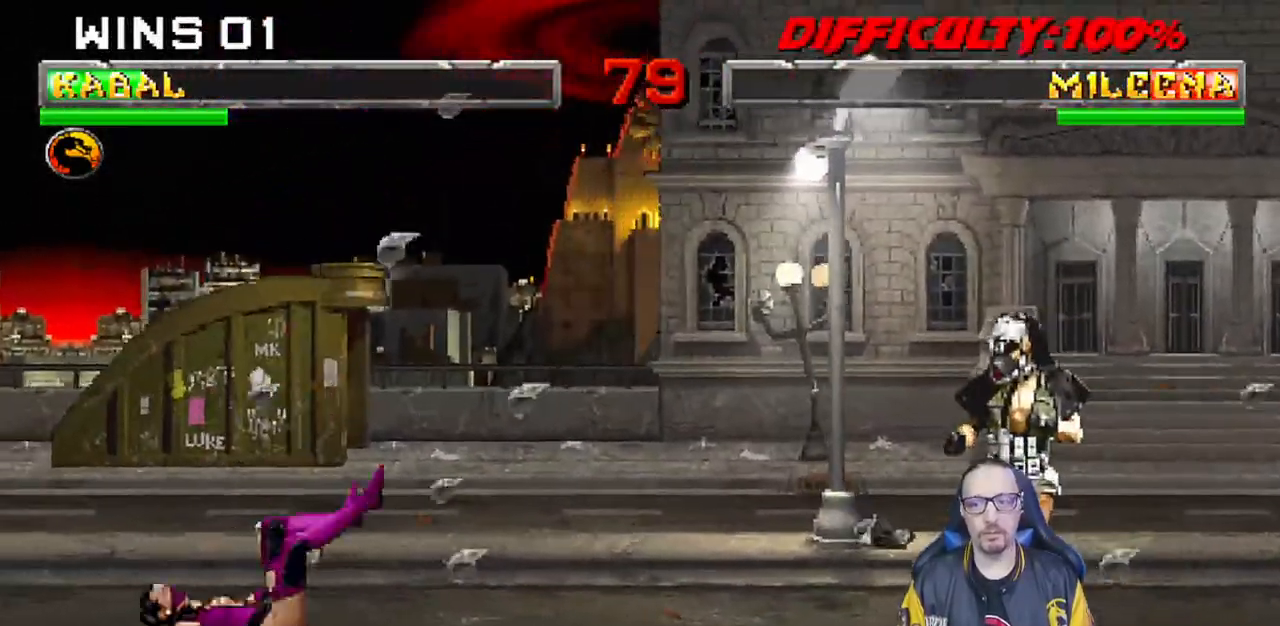
{"dt_ms": 500, "buttons": [], "left_stick": "center", "right_stick": "center", "events": [[200, "DPAD_LEFT", "up"]]}
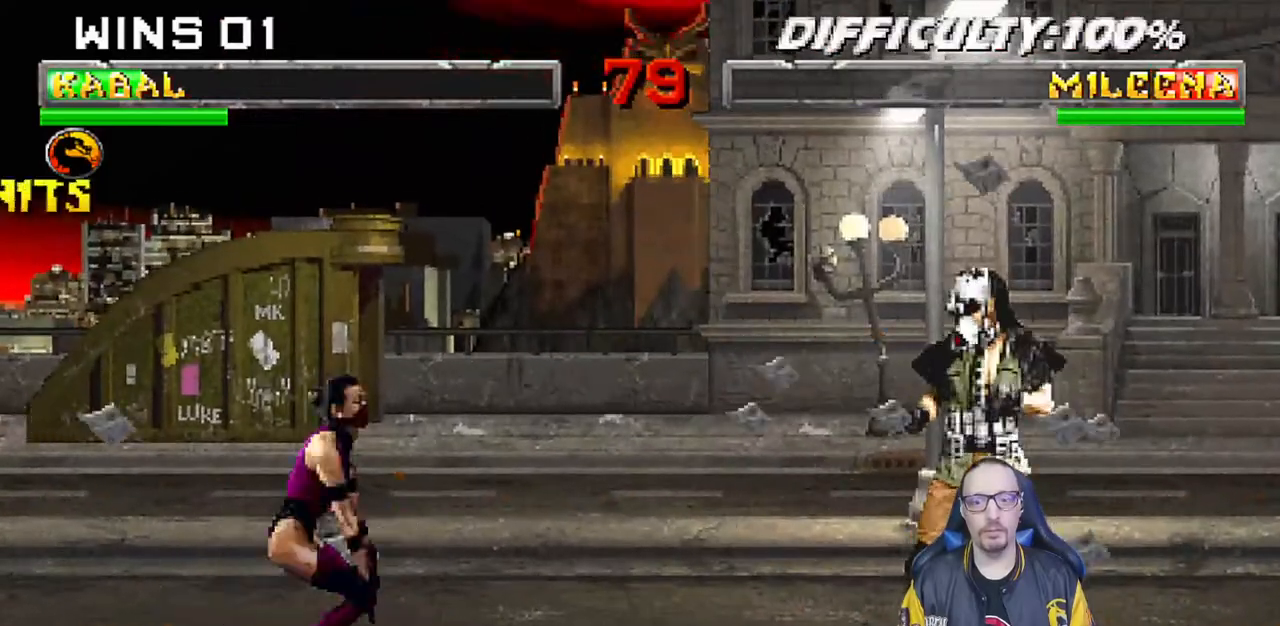
{"dt_ms": 500, "buttons": [], "left_stick": "center", "right_stick": "center", "events": []}
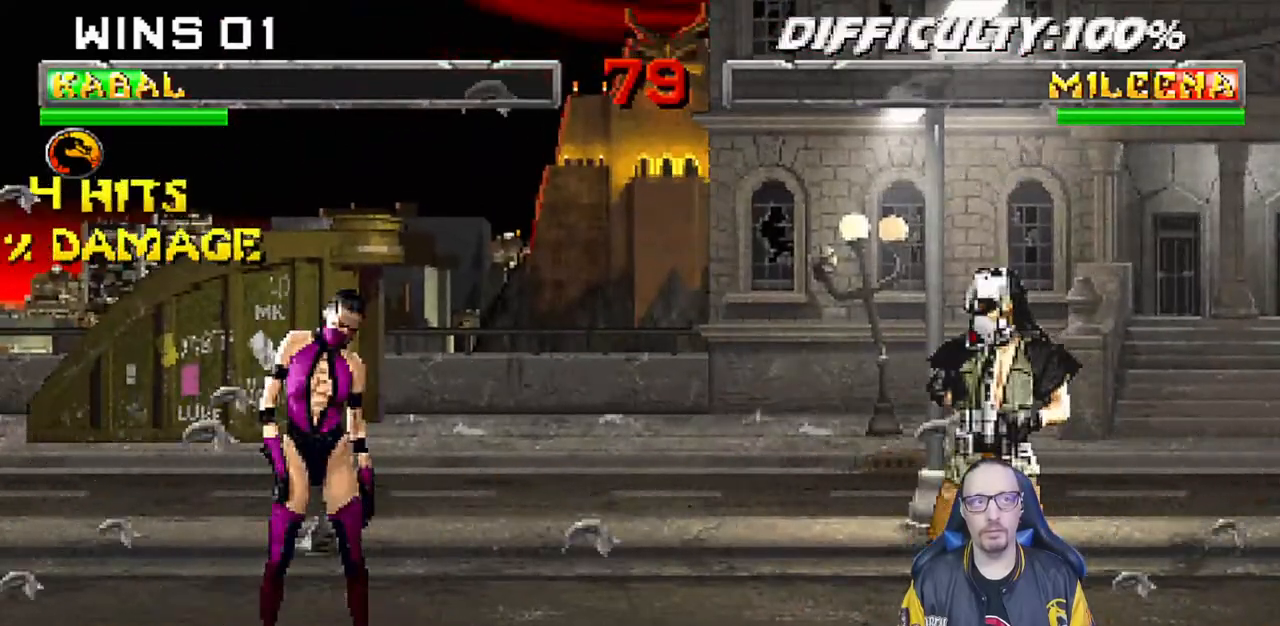
{"dt_ms": 500, "buttons": ["L1"], "left_stick": "center", "right_stick": "center", "events": [[33, "L1", "down"], [133, "L1", "up"], [183, "CIRCLE", "down"], [267, "CIRCLE", "up"], [333, "L1", "down"], [467, "L1", "up"], [483, "L1", "down"]]}
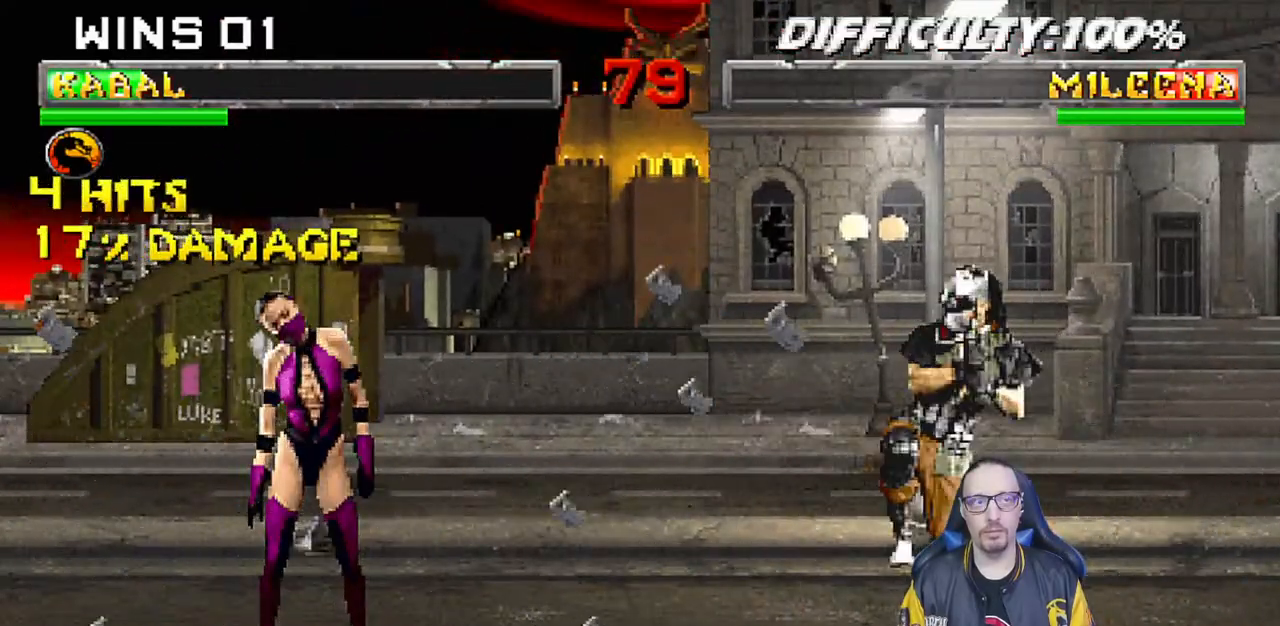
{"dt_ms": 500, "buttons": [], "left_stick": "center", "right_stick": "center", "events": [[100, "L1", "up"], [200, "DPAD_UP", "down"], [350, "DPAD_UP", "up"]]}